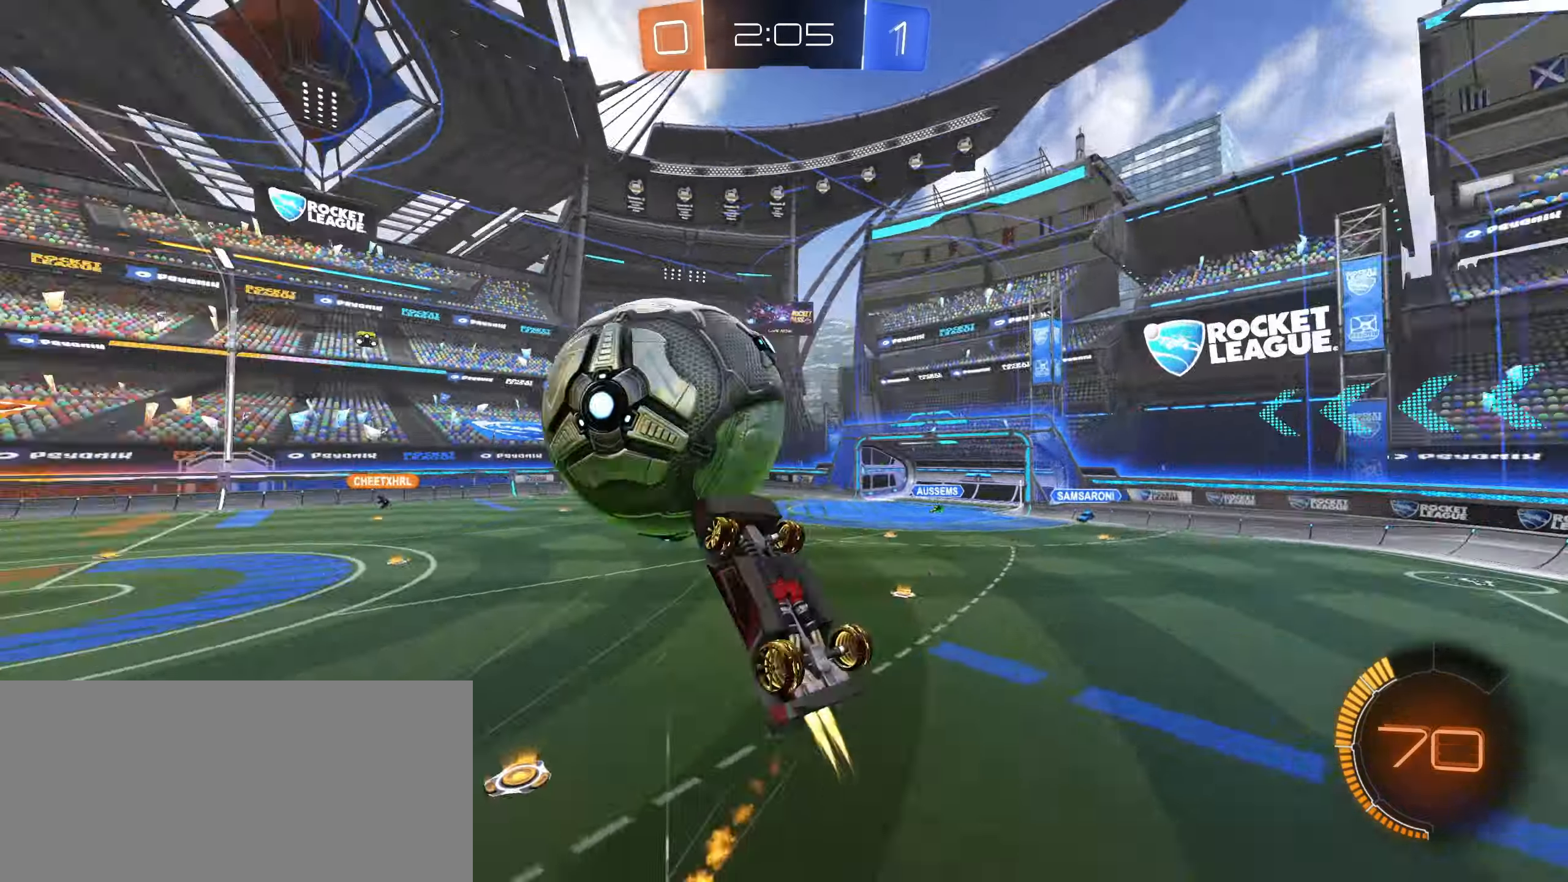
Gameplay with keyboard and mouse; each line is a JSON object with the keys and mouse buttons held at the frame after it. "events" lists presses ("down") and releases ("up") of "a", "ctrl", "d", "e", "f", "q", "r", "s", "shift", "space", "tab", "w", "mouse_left", "mouse_wheel", "mouse_right", "mouse_mb4" and "mouse_mb5" between this image and that frame as [ms after this image, input, new state], when the widget could be followed in between. "mouse_left", "mouse_wheel", "mouse_right", "mouse_mb4", "mouse_mb5" = the "left", "wheel", "right", "mb4", "mb5" buttons of the "mouse" list. No other keys are recorded. "wheel" means that the mouse wheel is clicked or scrolled. Mouse movement is not recorded.
{"keys": ["a", "shift"], "mouse": [], "events": [[16, "mouse_right", "up"], [250, "mouse_left", "up"]]}
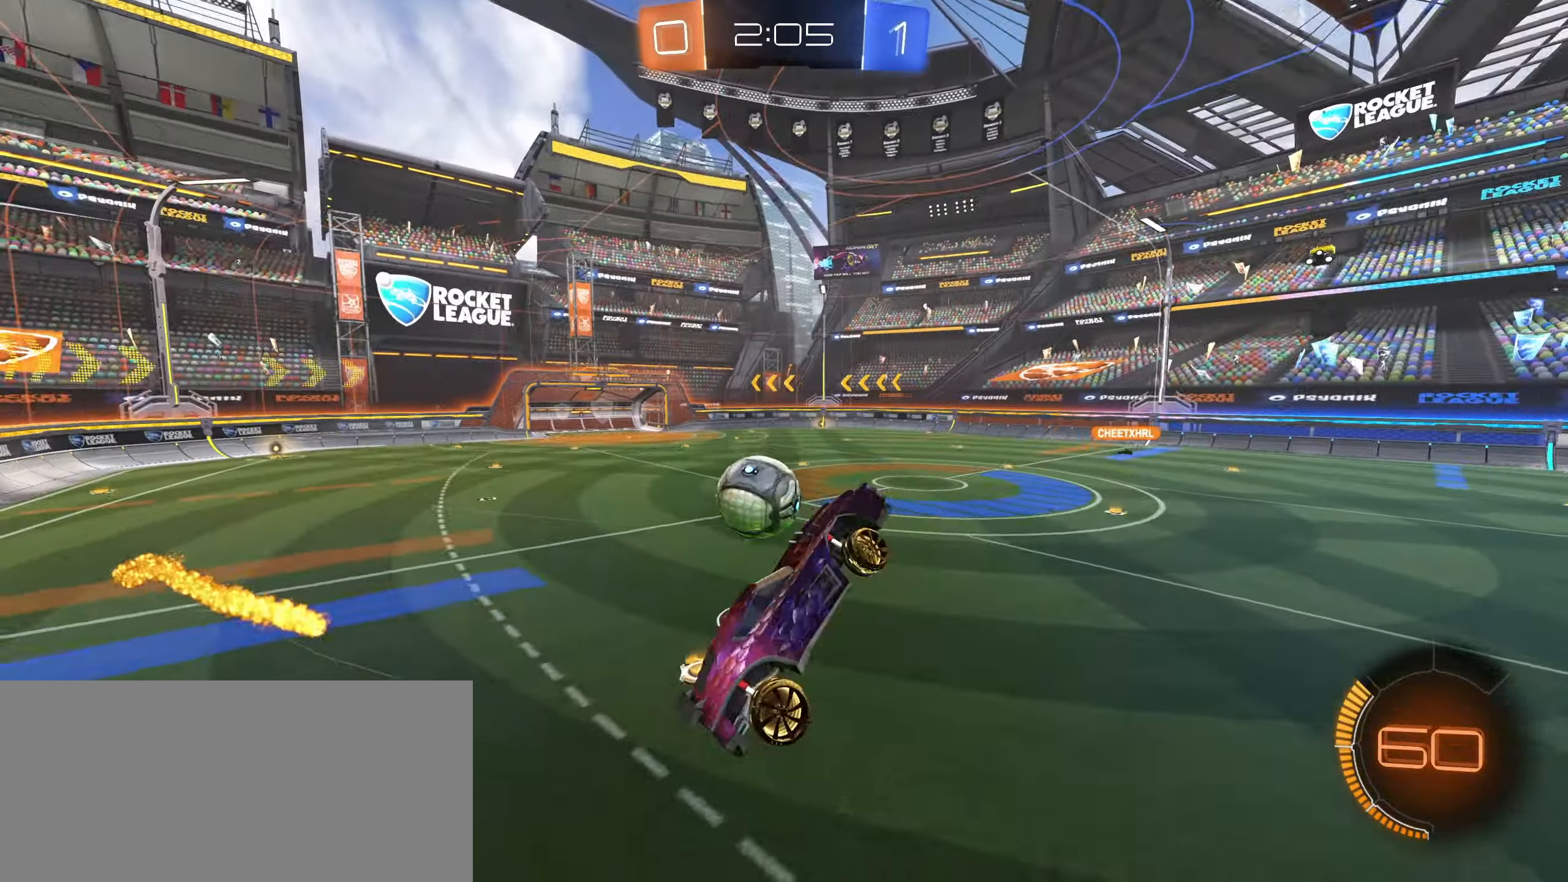
{"keys": ["a", "shift"], "mouse": [], "events": []}
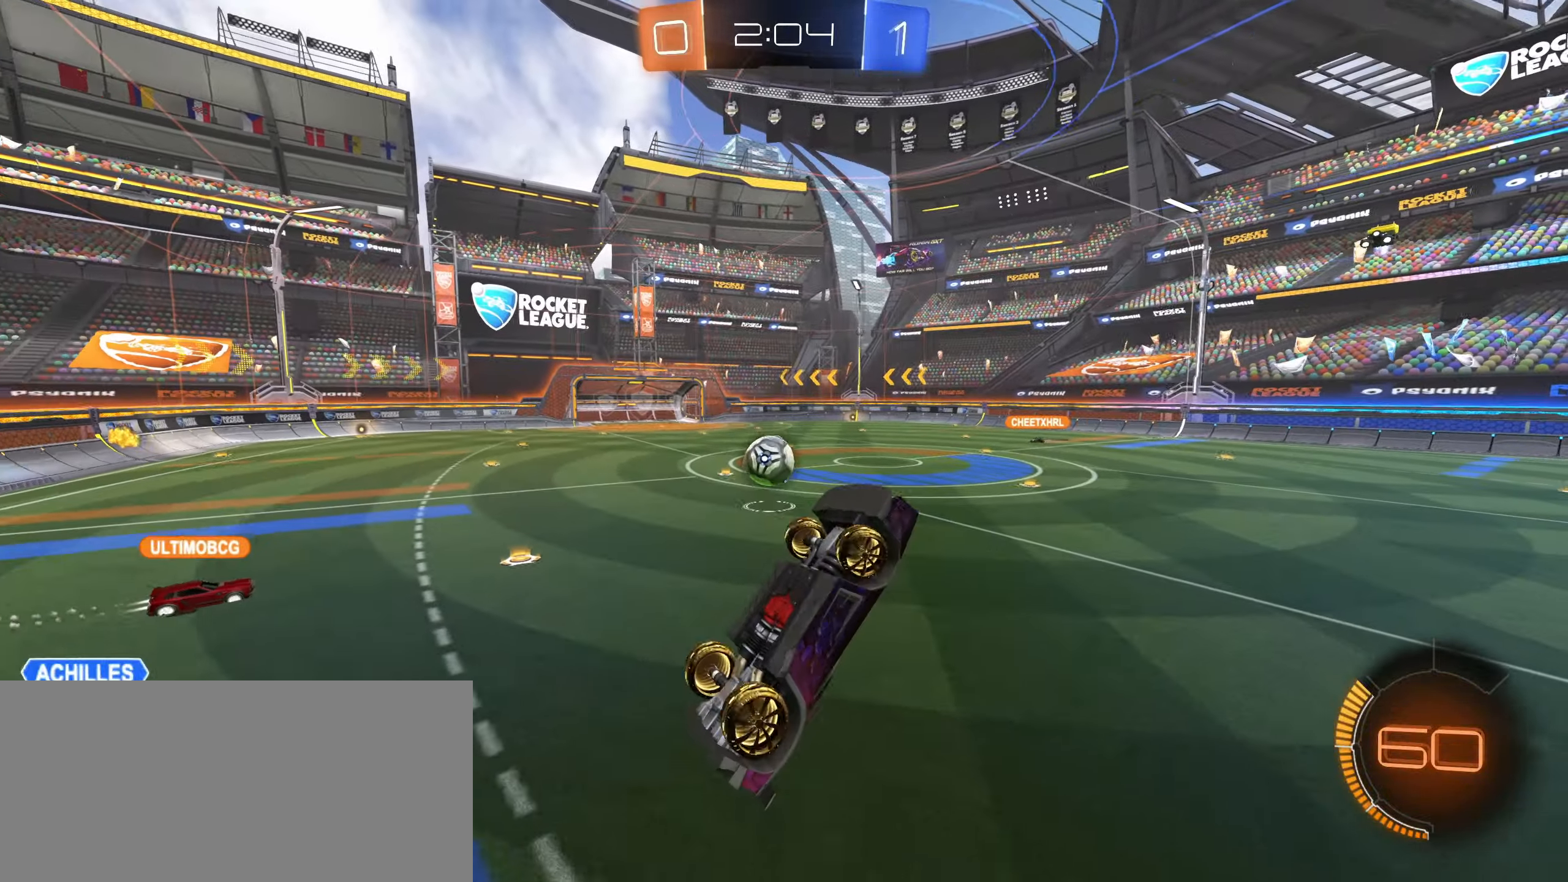
{"keys": ["d"], "mouse": [], "events": [[50, "w", "down"], [266, "d", "down"], [300, "shift", "up"], [316, "a", "up"], [350, "w", "up"]]}
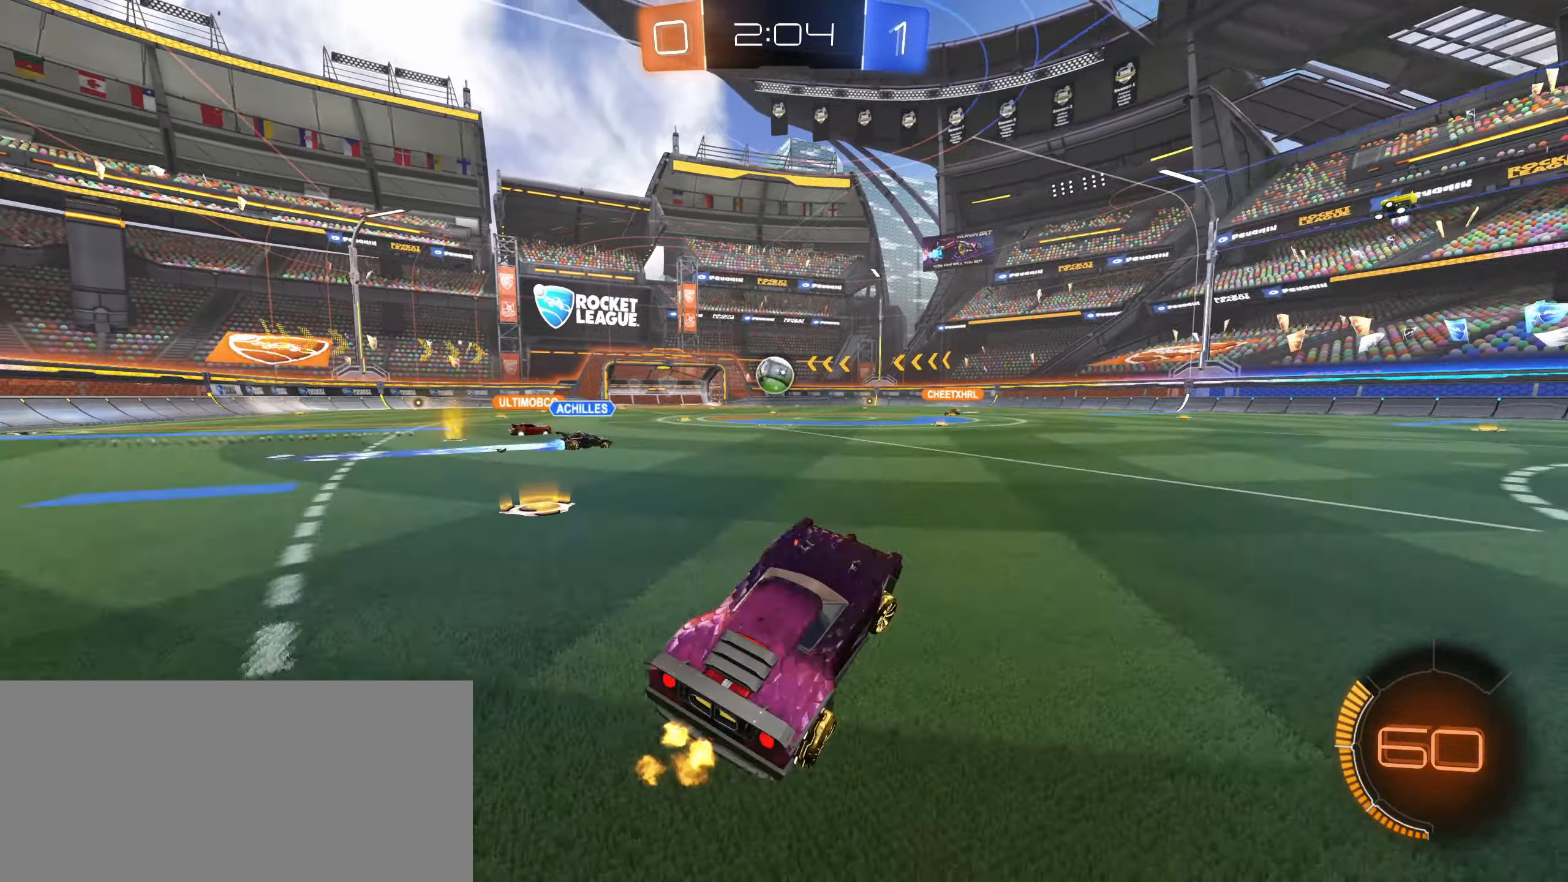
{"keys": ["a", "w"], "mouse": [], "events": [[66, "w", "down"], [183, "d", "up"], [350, "a", "down"]]}
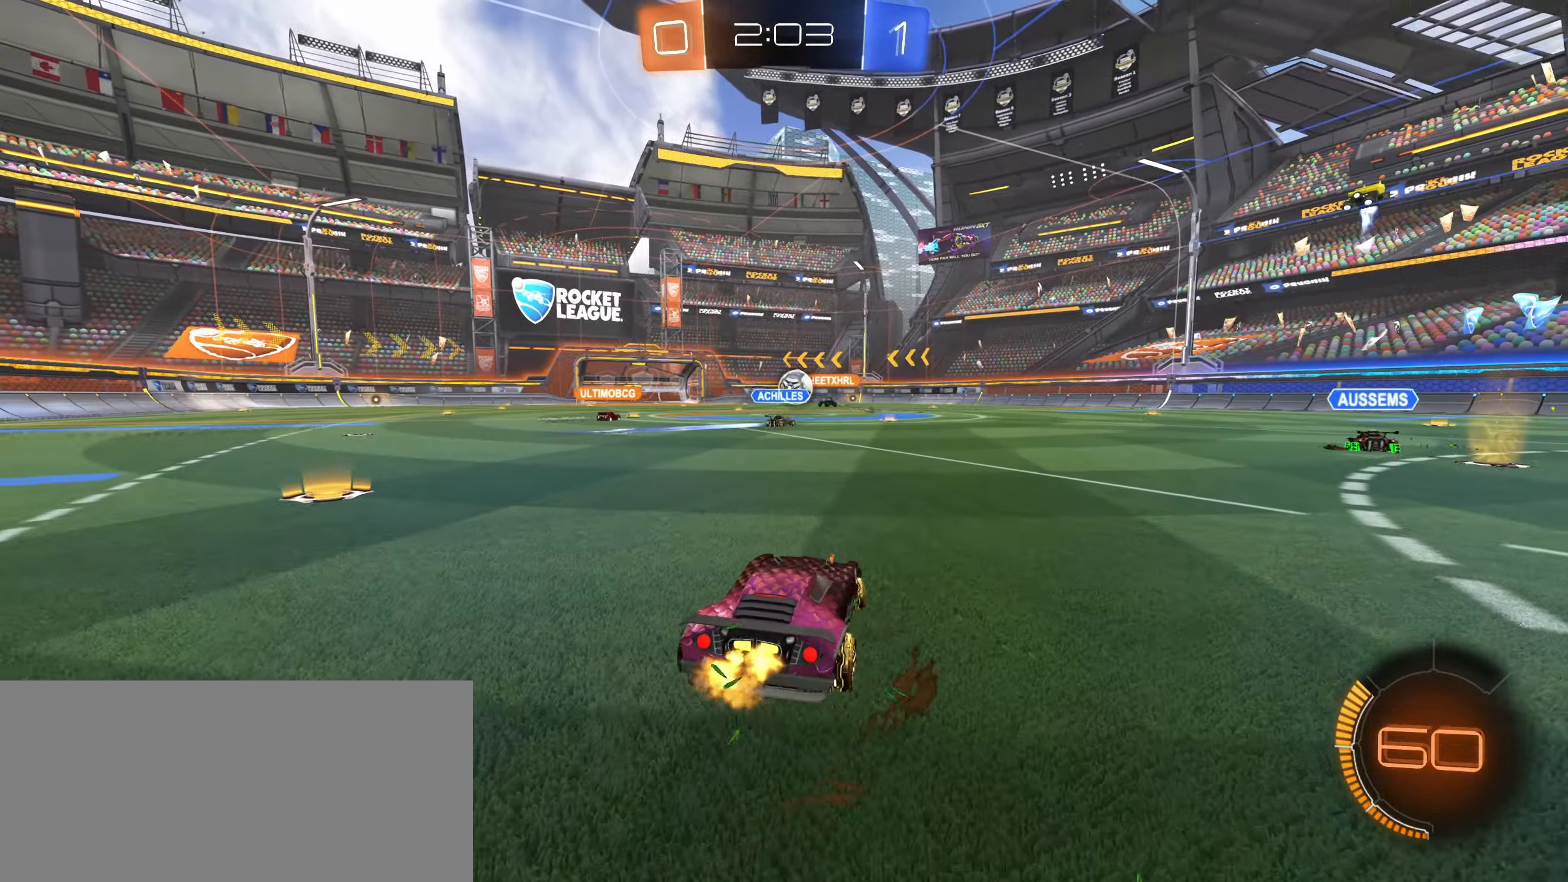
{"keys": ["a"], "mouse": [], "events": [[83, "a", "up"], [350, "a", "down"], [433, "w", "up"]]}
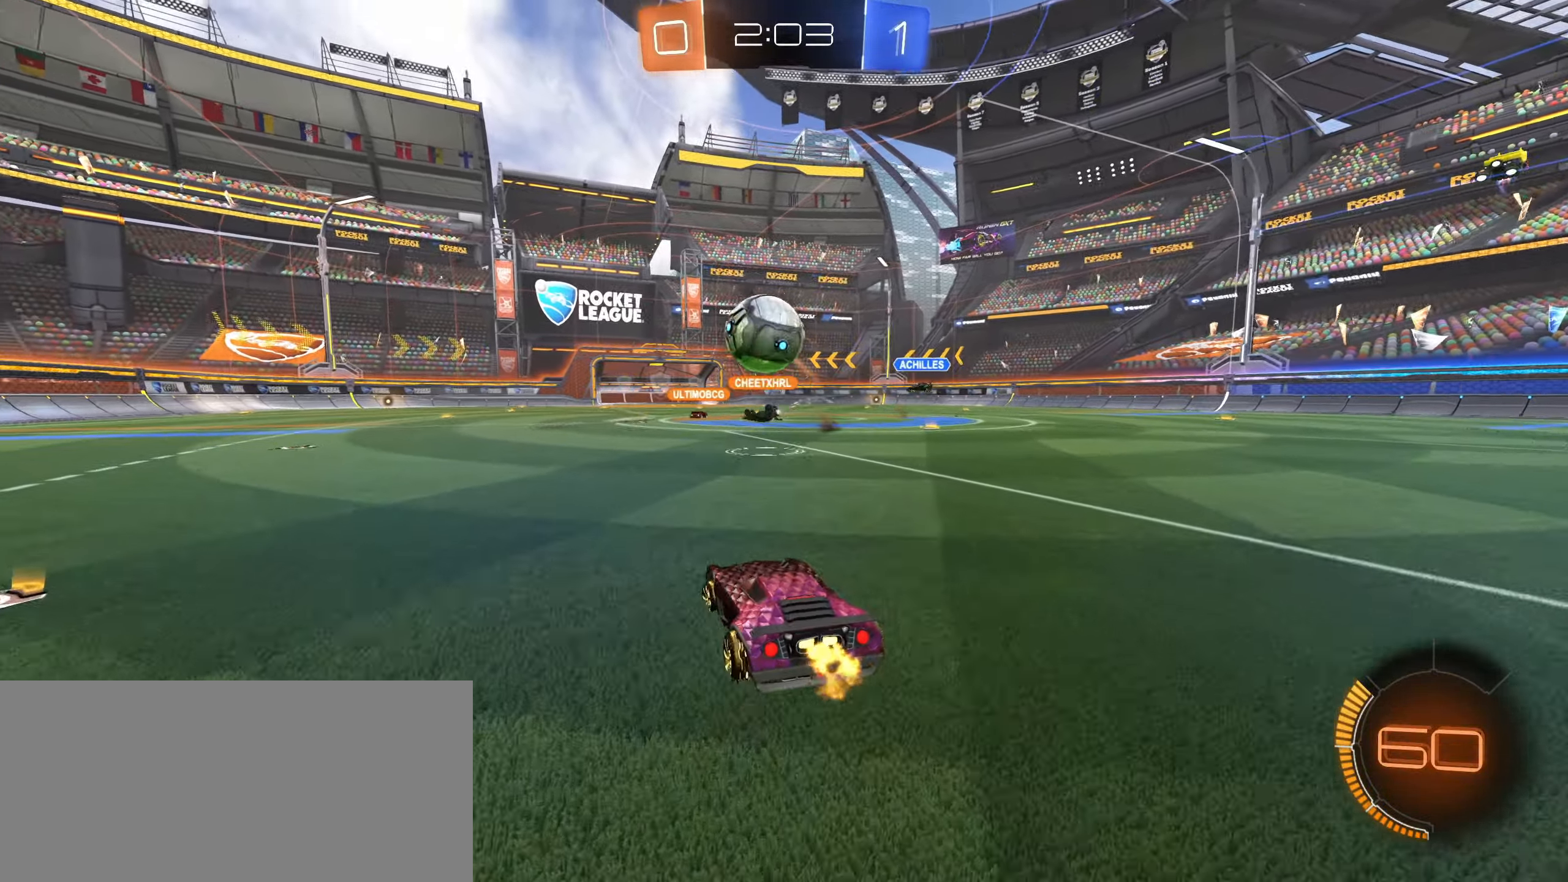
{"keys": ["w"], "mouse": [], "events": [[50, "s", "down"], [83, "s", "up"], [216, "w", "down"], [233, "d", "down"], [250, "a", "up"], [450, "d", "up"]]}
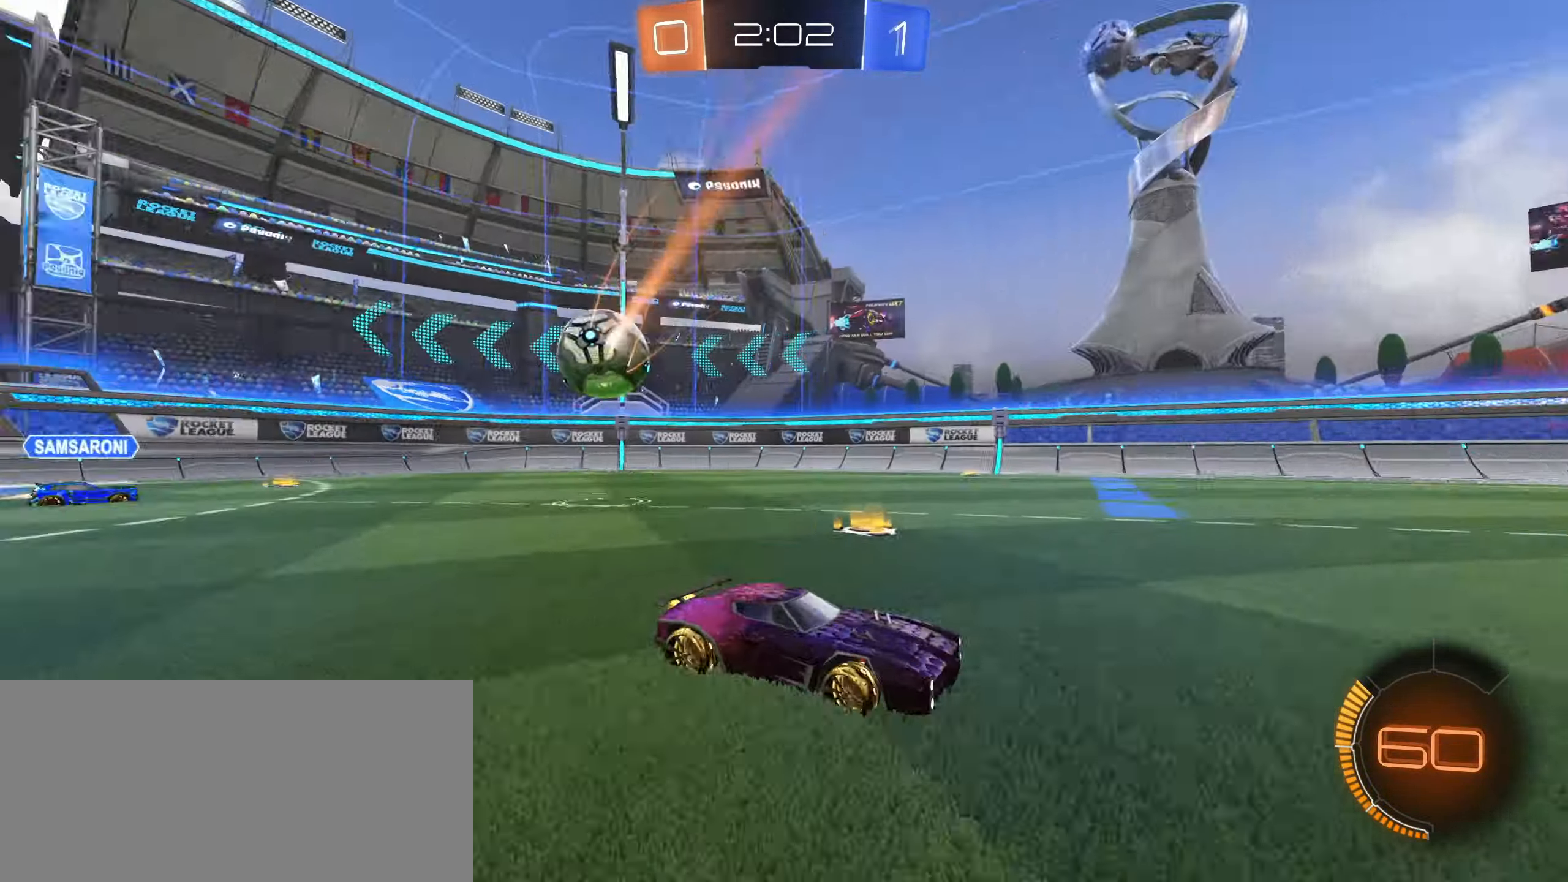
{"keys": ["d", "w"], "mouse": [], "events": [[16, "d", "down"], [150, "d", "up"], [366, "d", "down"]]}
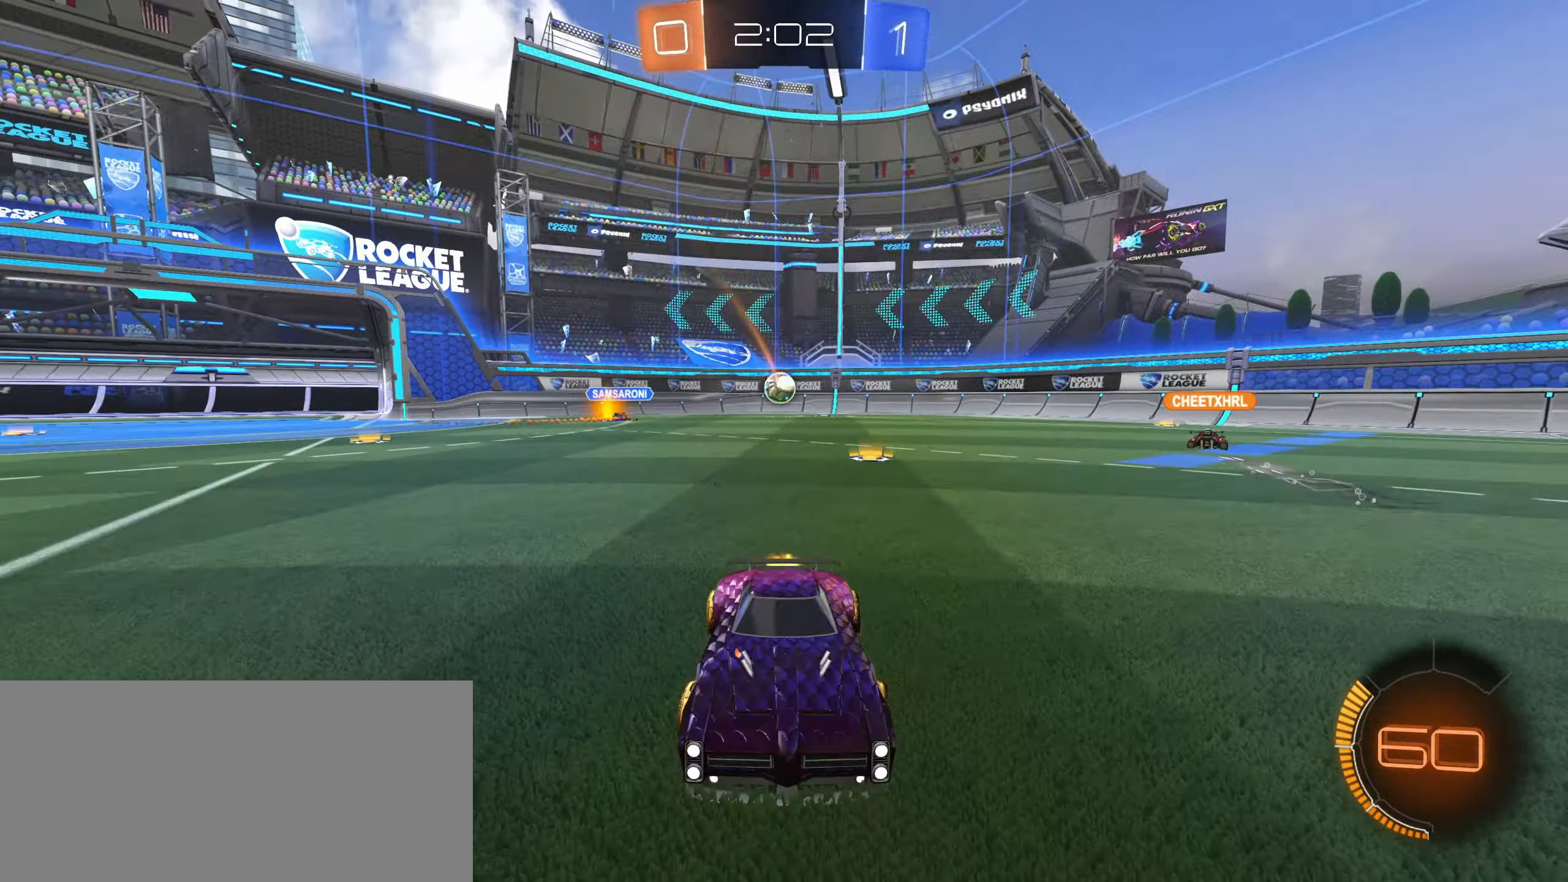
{"keys": ["a", "w"], "mouse": [], "events": [[266, "a", "down"], [283, "d", "up"]]}
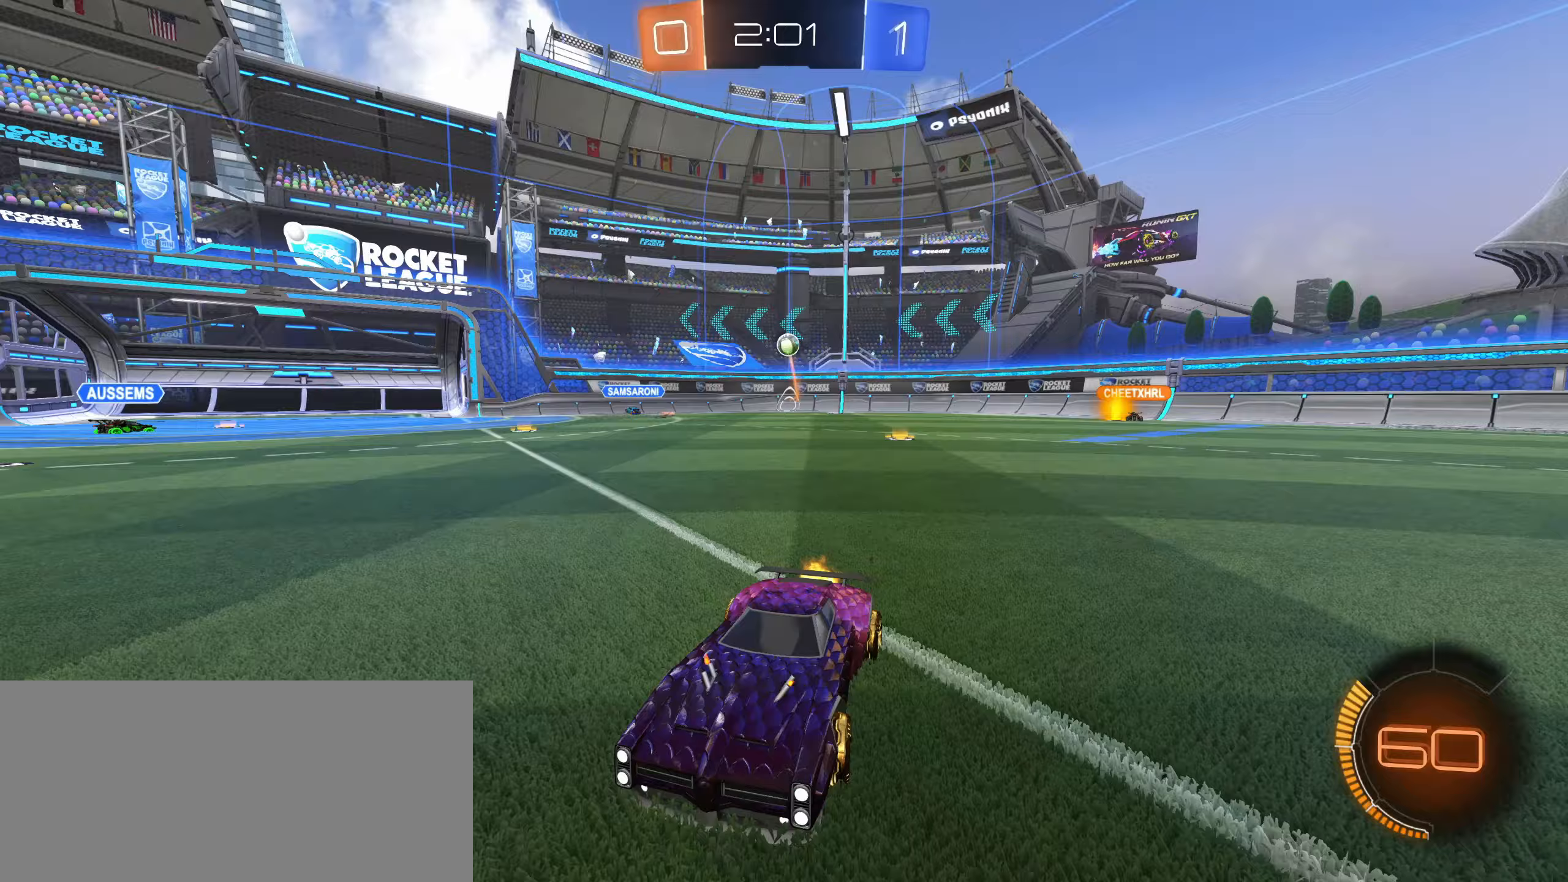
{"keys": ["d", "w"], "mouse": [], "events": [[117, "d", "down"], [133, "a", "up"], [300, "shift", "down"], [467, "shift", "up"]]}
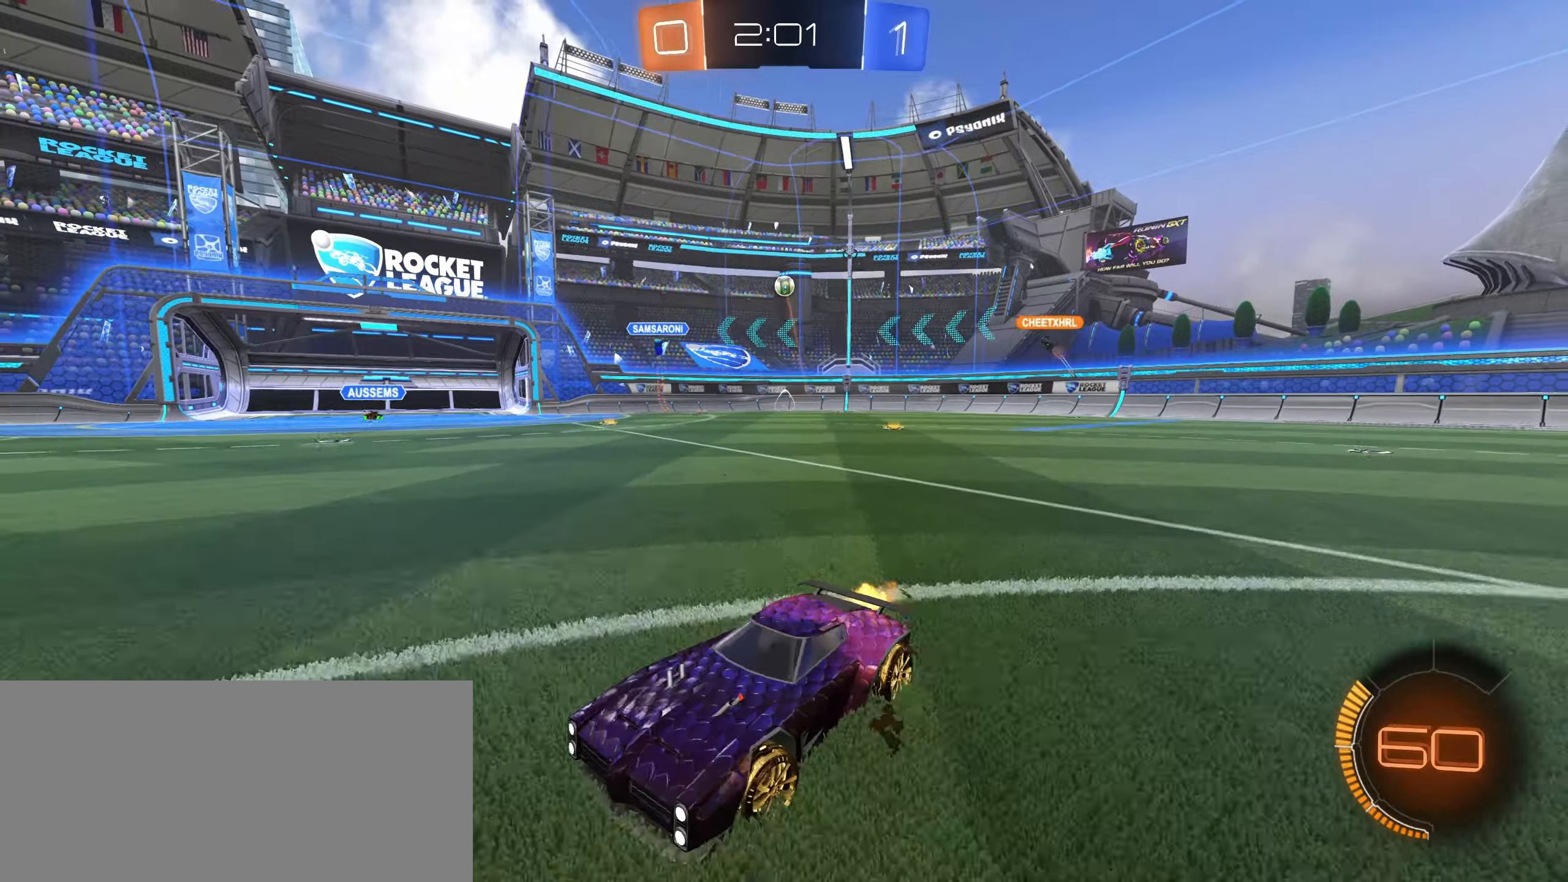
{"keys": ["d", "w"], "mouse": [], "events": [[233, "shift", "down"], [417, "shift", "up"]]}
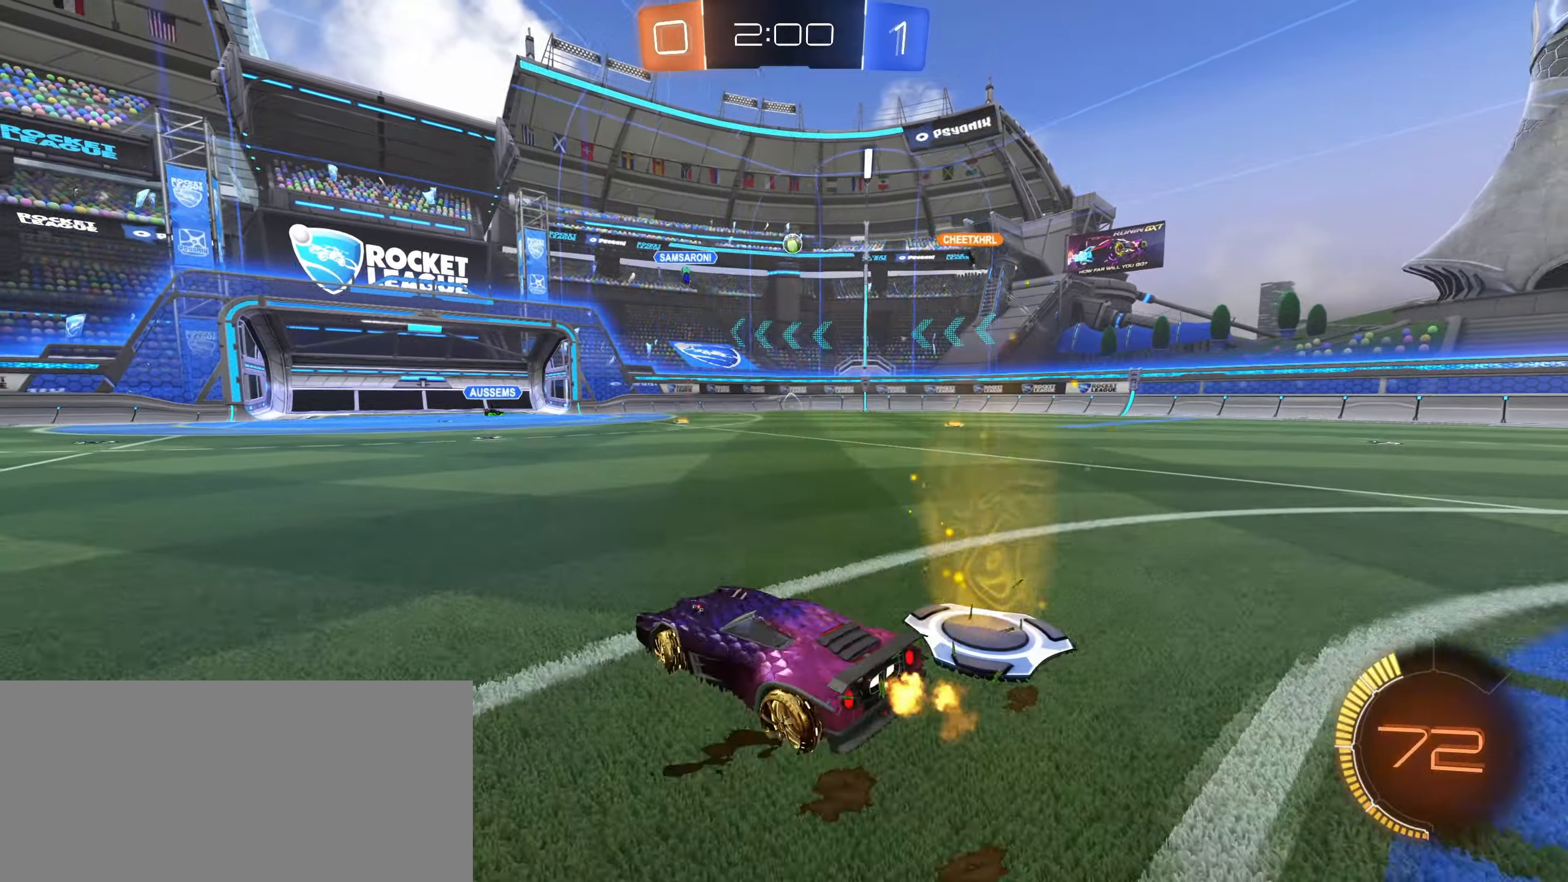
{"keys": ["w"], "mouse": [], "events": [[383, "d", "up"]]}
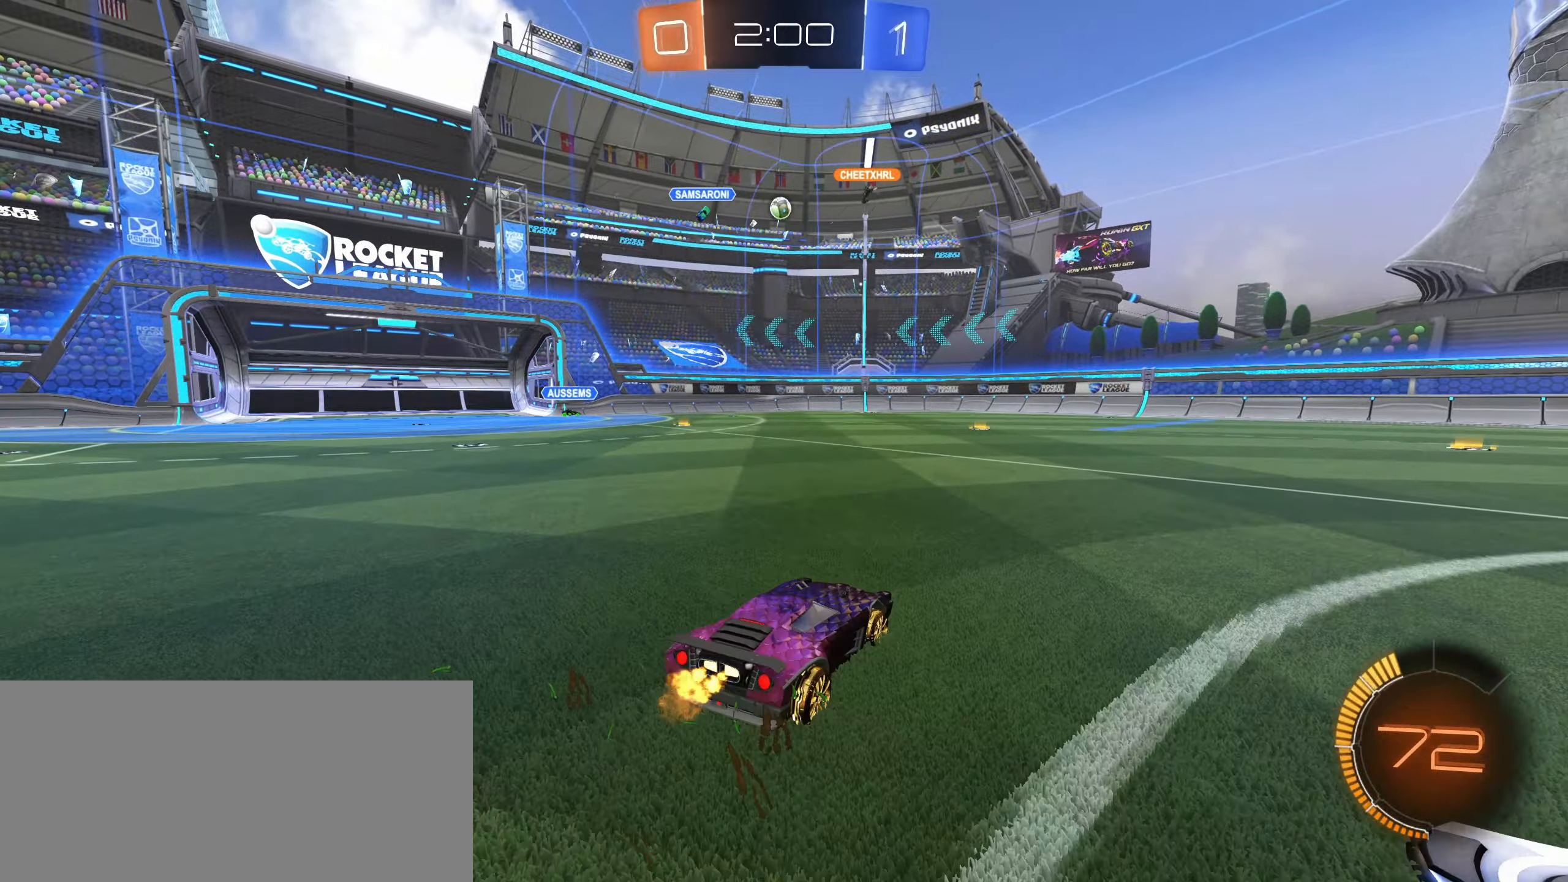
{"keys": ["w"], "mouse": [], "events": [[217, "a", "down"], [383, "a", "up"]]}
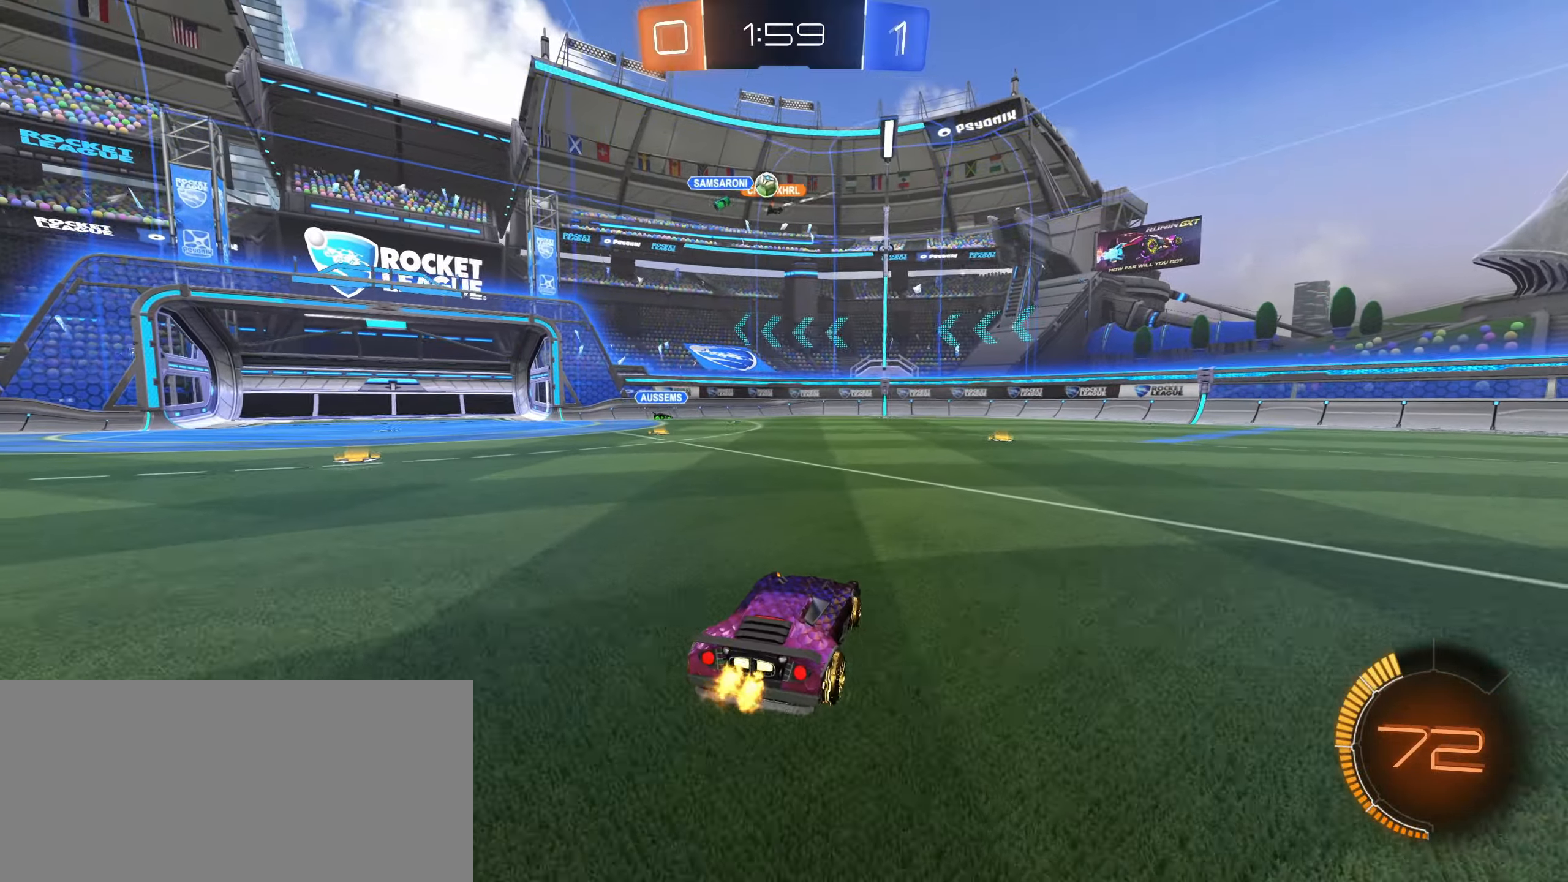
{"keys": ["a", "w"], "mouse": ["left"], "events": [[167, "a", "down"], [233, "mouse_left", "down"]]}
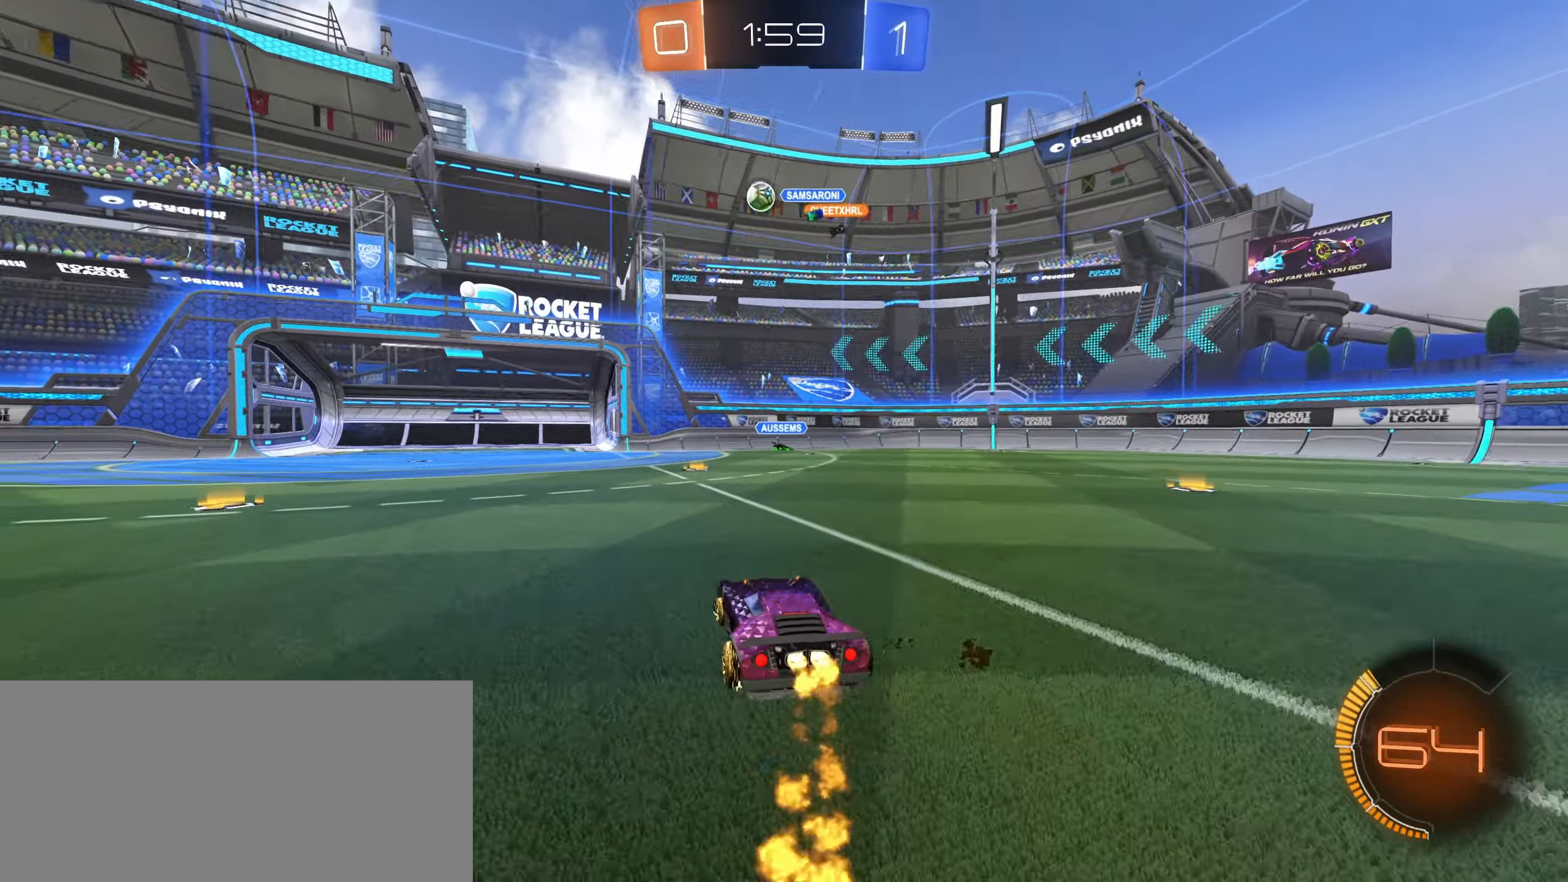
{"keys": ["w"], "mouse": [], "events": [[167, "a", "up"], [450, "mouse_left", "up"]]}
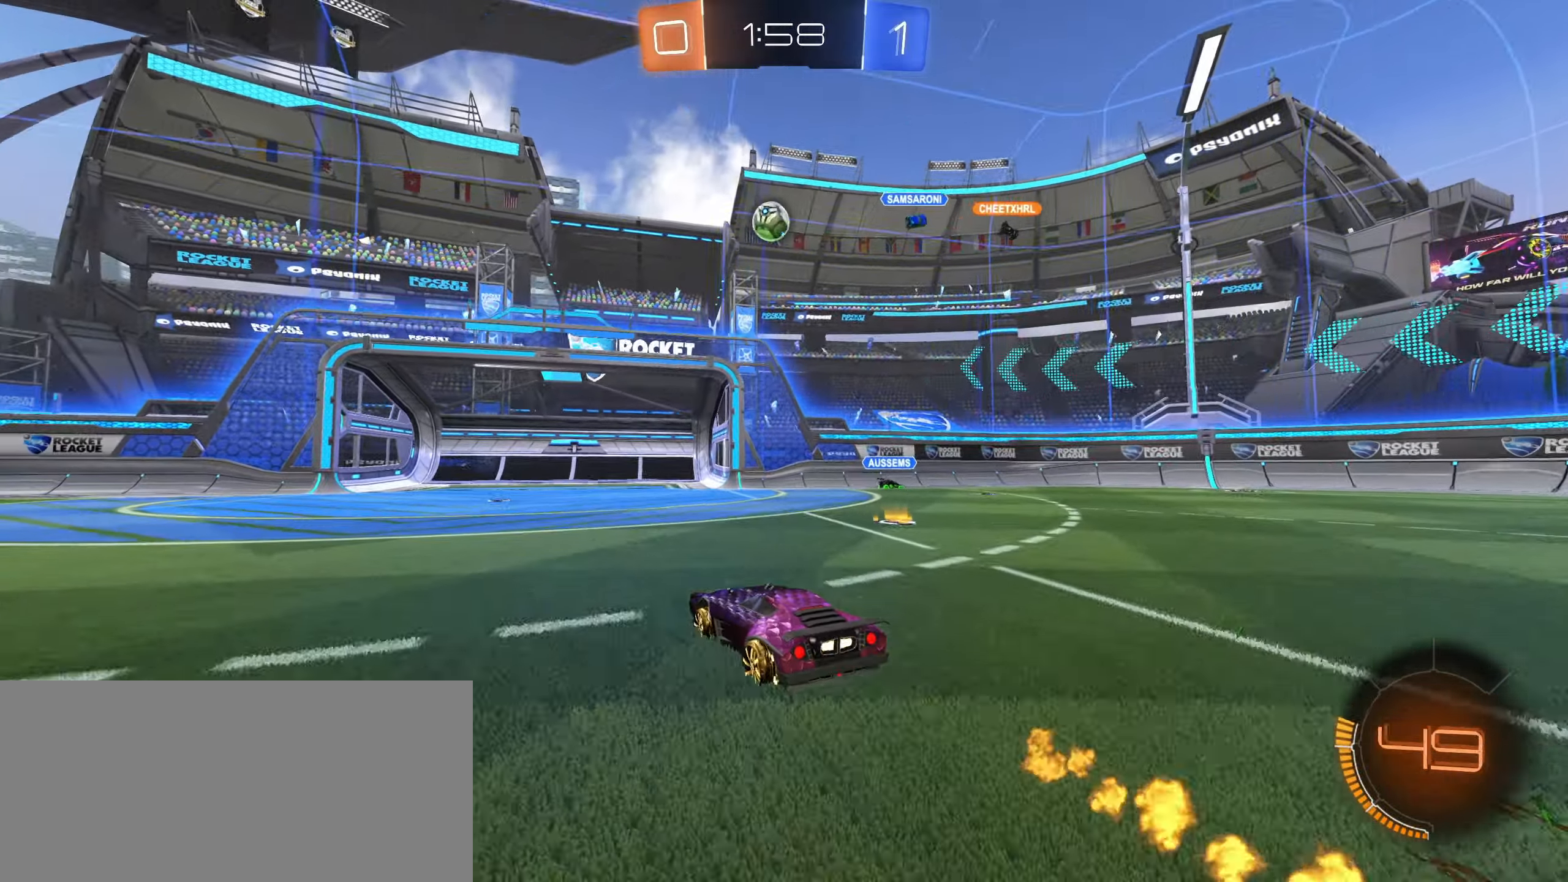
{"keys": [], "mouse": ["left", "right"], "events": [[50, "a", "down"], [50, "mouse_left", "down"], [167, "a", "up"], [467, "w", "up"], [500, "mouse_right", "down"]]}
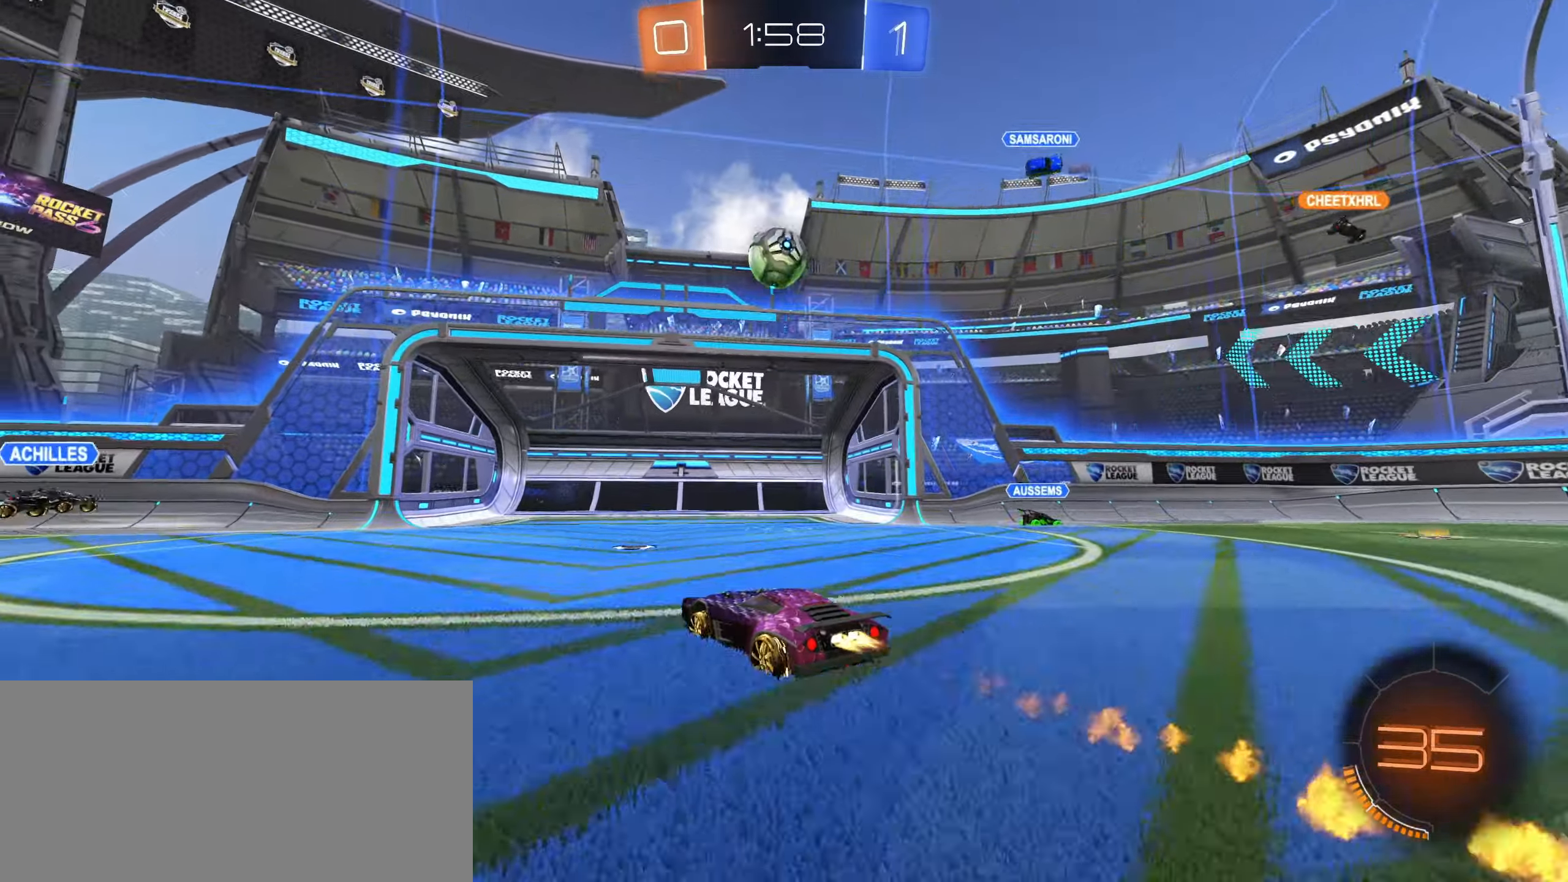
{"keys": ["d", "shift"], "mouse": [], "events": [[83, "a", "down"], [83, "shift", "down"], [100, "s", "down"], [133, "s", "up"], [200, "mouse_right", "up"], [233, "a", "up"], [283, "d", "down"], [333, "mouse_right", "down"], [467, "mouse_right", "up"], [500, "mouse_left", "up"]]}
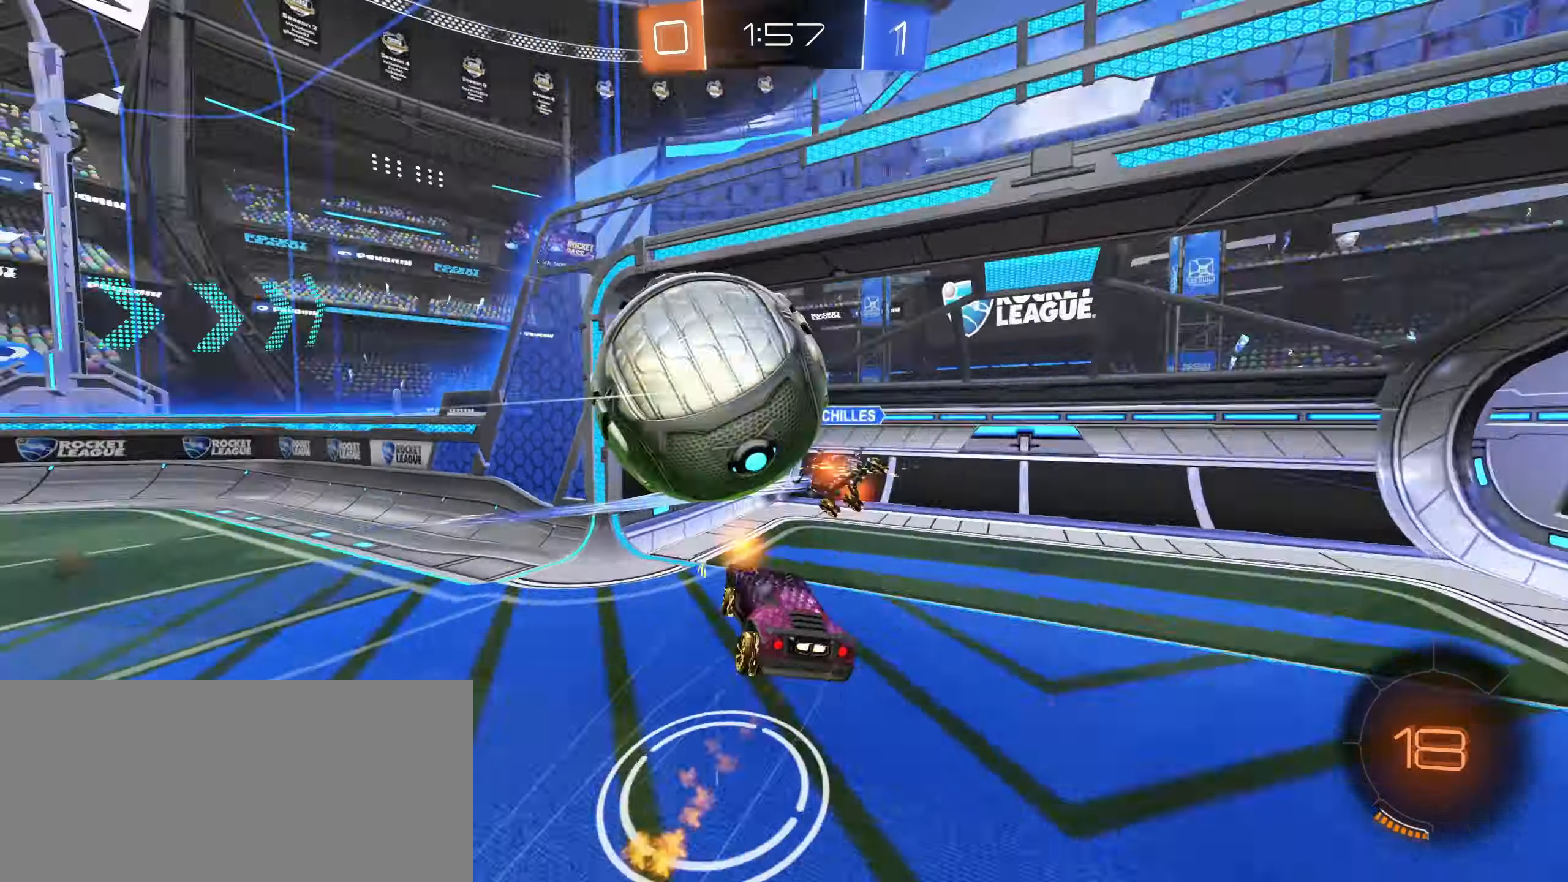
{"keys": ["d"], "mouse": [], "events": [[433, "shift", "up"]]}
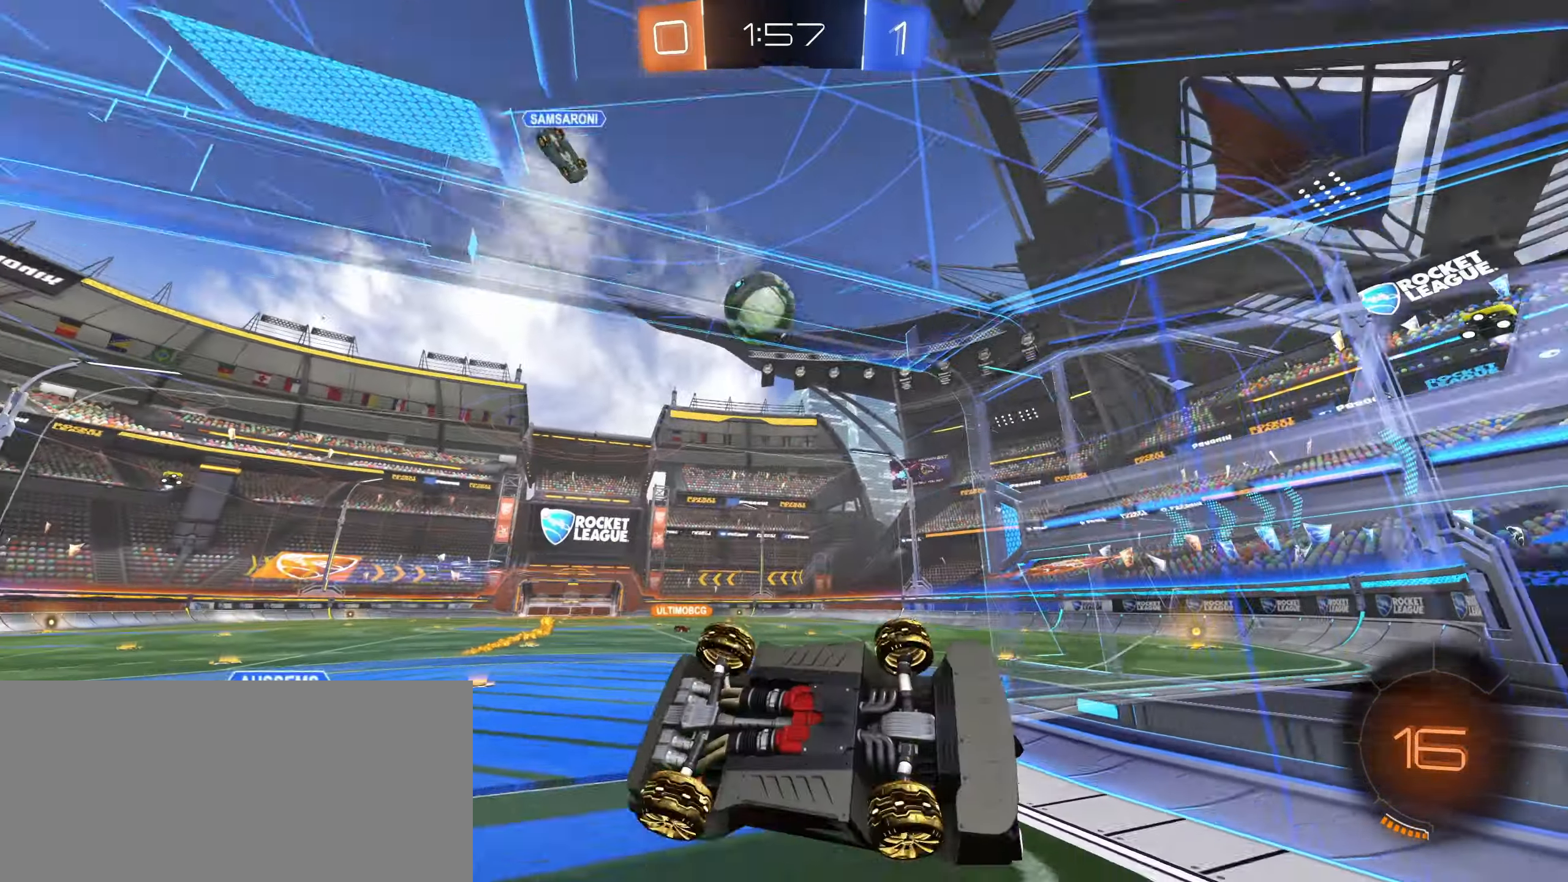
{"keys": ["a", "w"], "mouse": [], "events": [[133, "w", "down"], [317, "a", "down"], [317, "d", "up"]]}
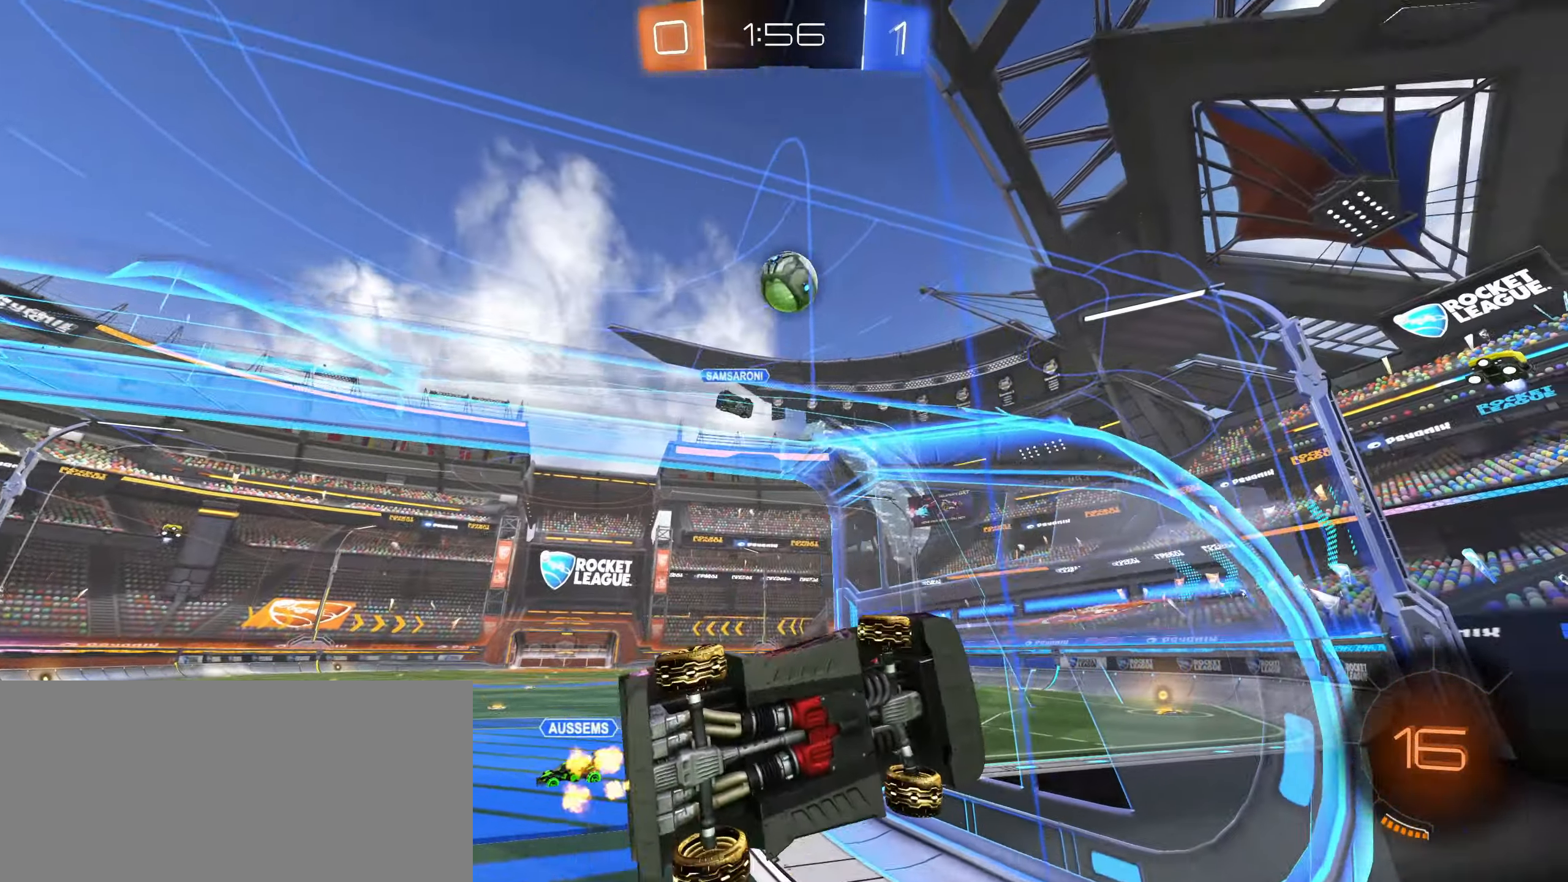
{"keys": ["a", "w"], "mouse": [], "events": [[417, "space", "down"], [467, "space", "up"]]}